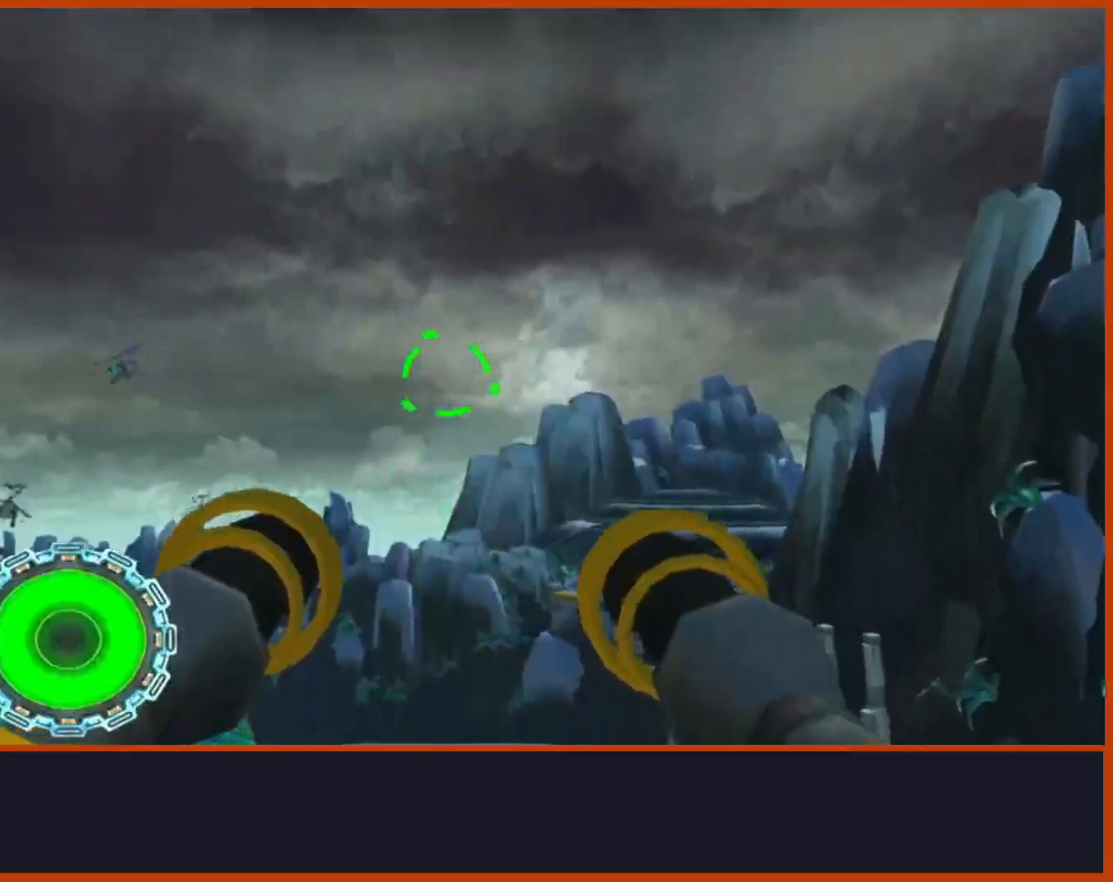
Gameplay with a controller (PlayStation layout); each line is a JSON object with the inputs held at the frame after it (dt_ms = milliseconds from this image to that frame). "events" lists button and stick changes between this image and that frame as [ms after this image, input, new state], when the widget could be followed in between.
{"dt_ms": 500, "buttons": [], "left_stick": "down-left", "right_stick": "center", "events": [[133, "left_stick", "left"], [317, "left_stick", "down-left"]]}
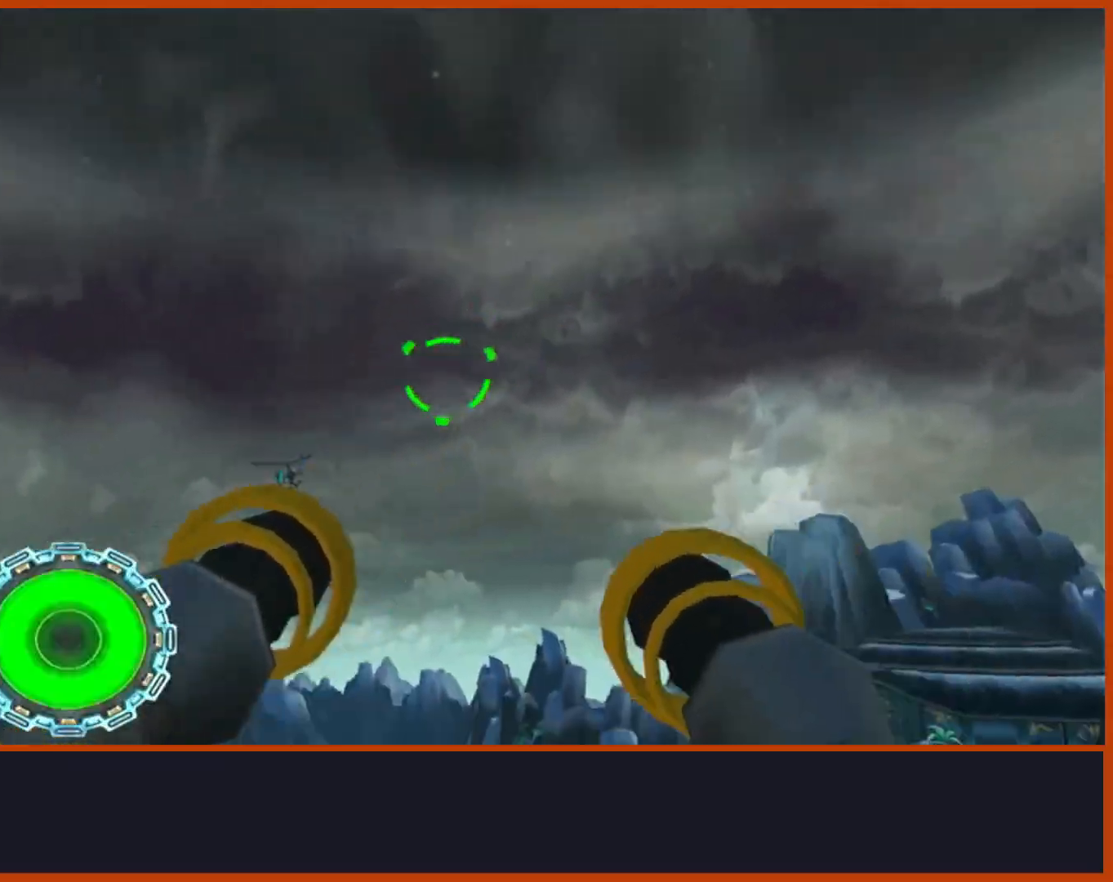
{"dt_ms": 500, "buttons": ["CIRCLE"], "left_stick": "center", "right_stick": "center"}
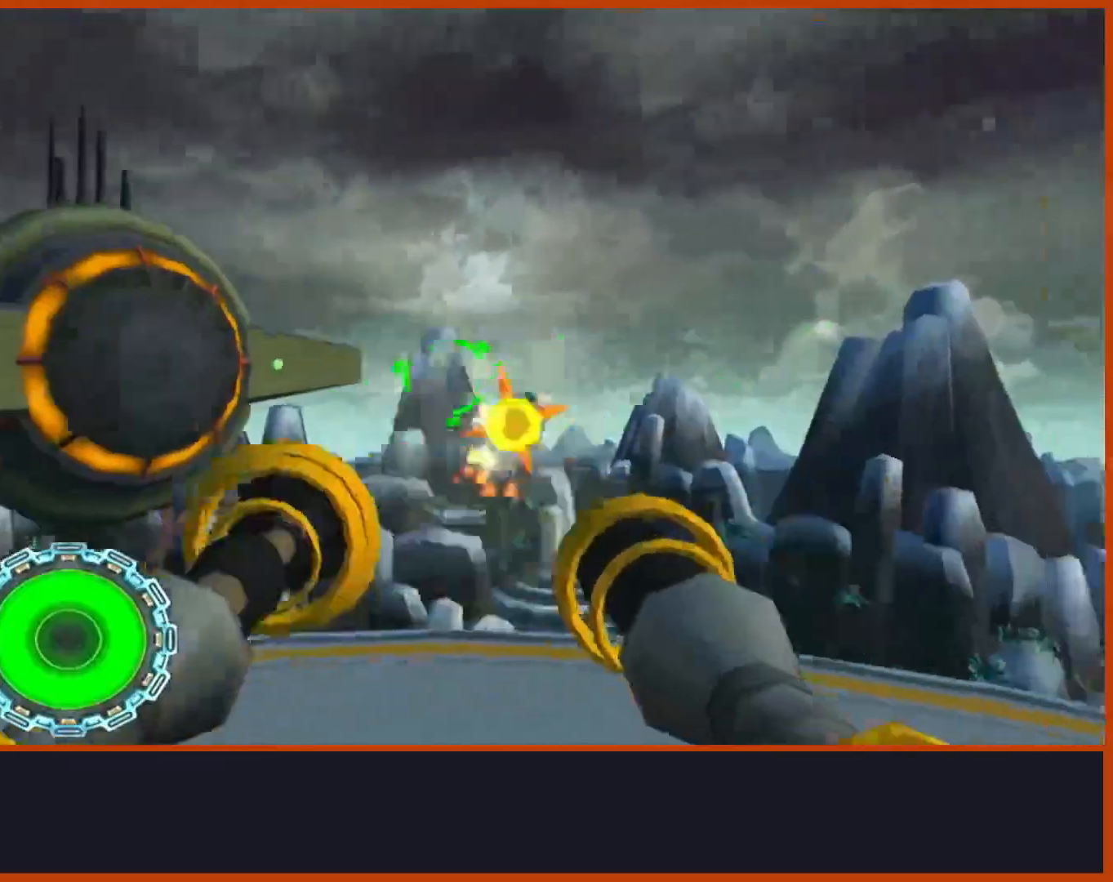
{"dt_ms": 500, "buttons": ["CIRCLE"], "left_stick": "right", "right_stick": "center", "events": [[383, "left_stick", "right"]]}
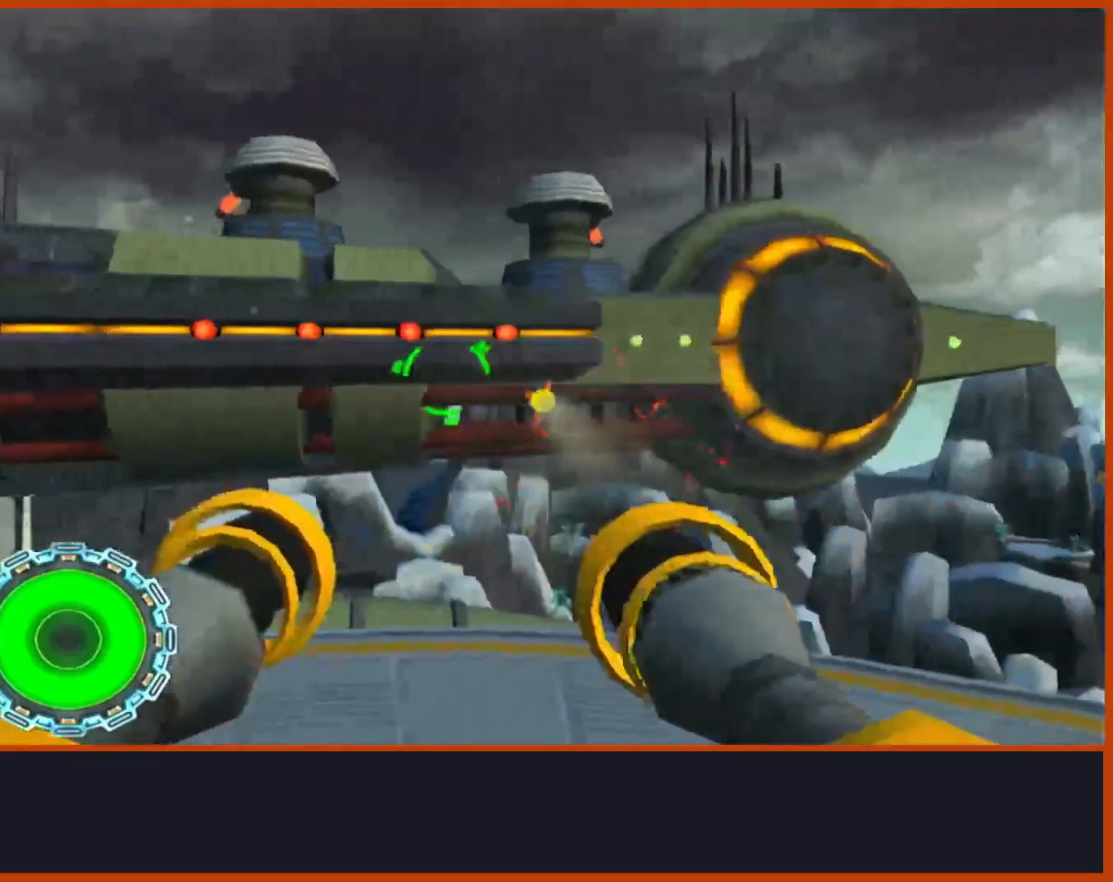
{"dt_ms": 500, "buttons": ["CIRCLE"], "left_stick": "center", "right_stick": "center", "events": [[317, "left_stick", "center"]]}
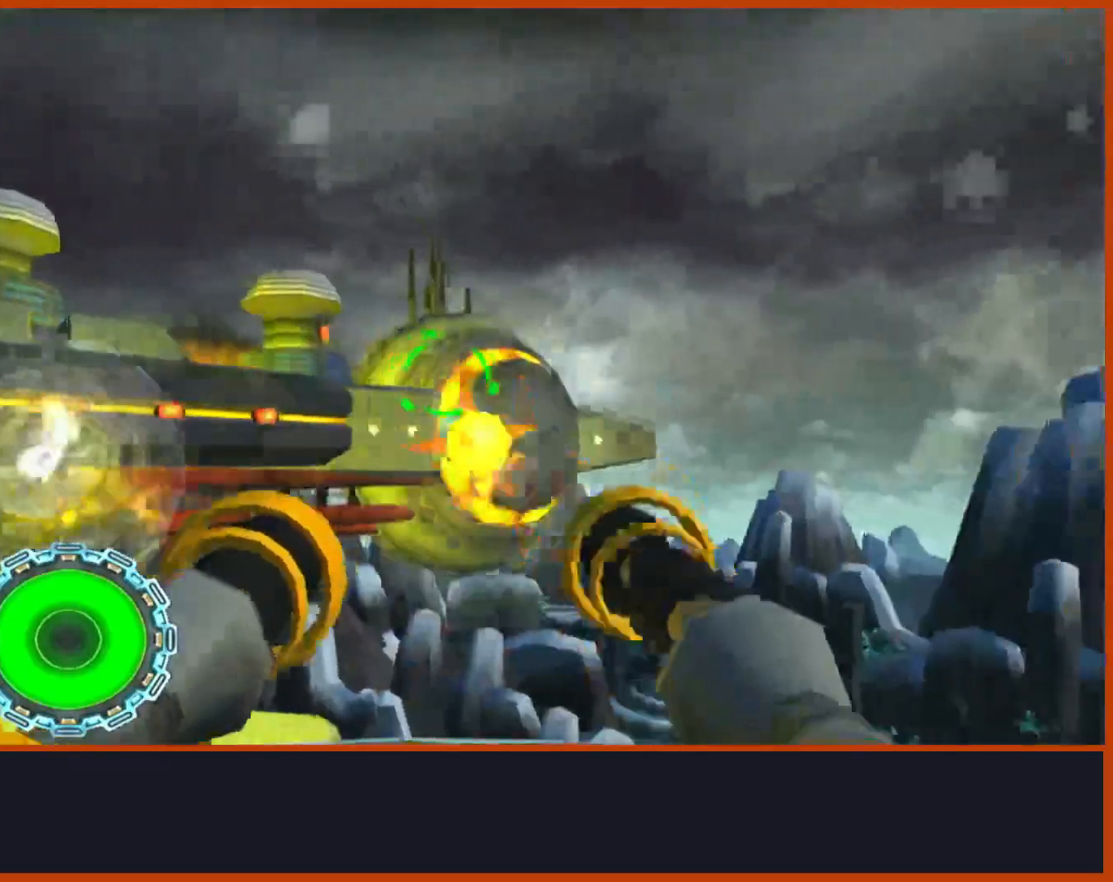
{"dt_ms": 500, "buttons": ["CIRCLE"], "left_stick": "center", "right_stick": "center"}
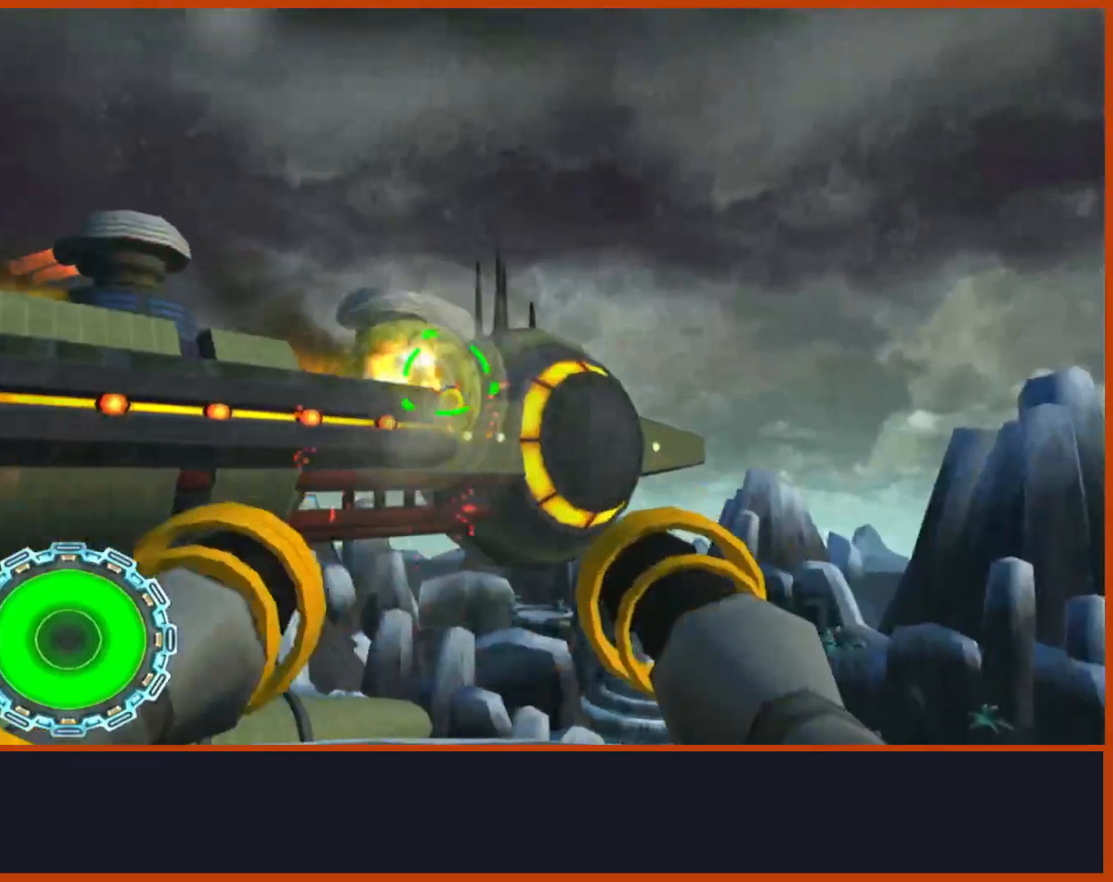
{"dt_ms": 500, "buttons": ["CIRCLE"], "left_stick": "right", "right_stick": "center", "events": [[133, "left_stick", "right"]]}
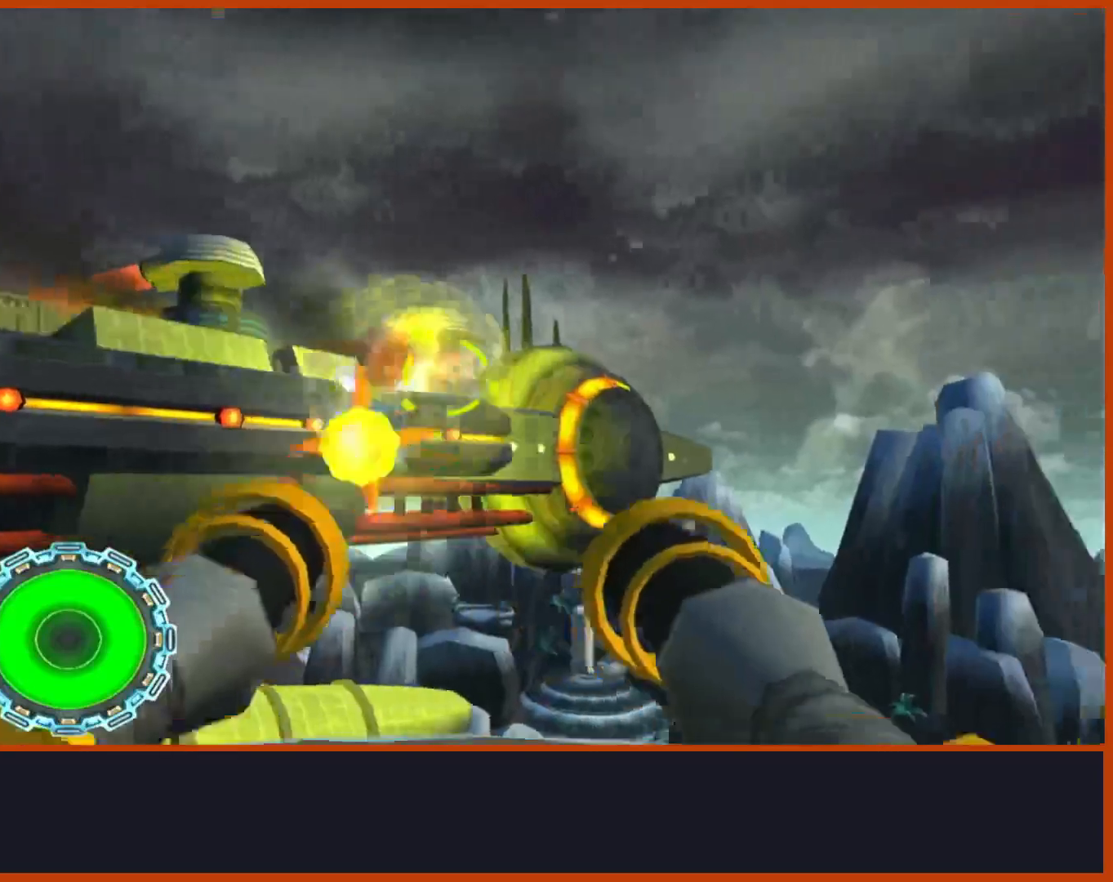
{"dt_ms": 500, "buttons": ["CIRCLE"], "left_stick": "left", "right_stick": "center", "events": [[17, "left_stick", "center"], [183, "left_stick", "left"]]}
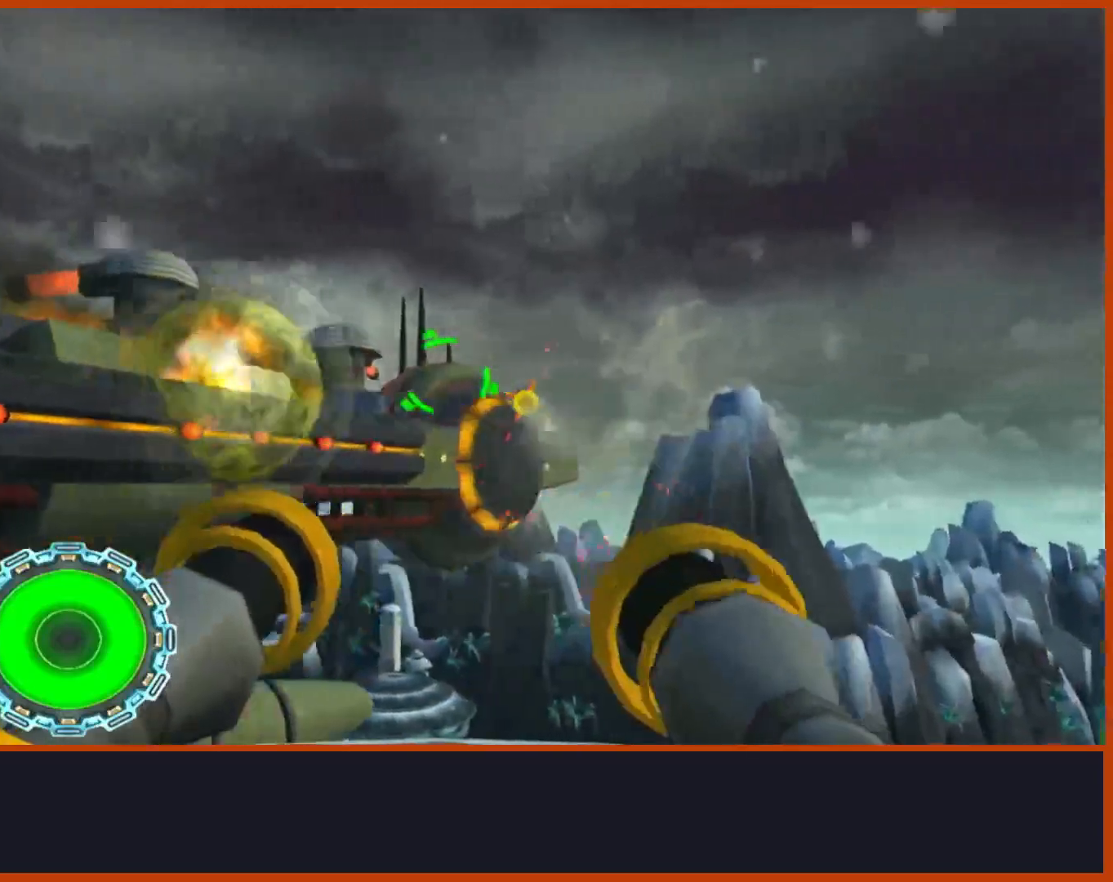
{"dt_ms": 500, "buttons": ["CIRCLE"], "left_stick": "right", "right_stick": "center"}
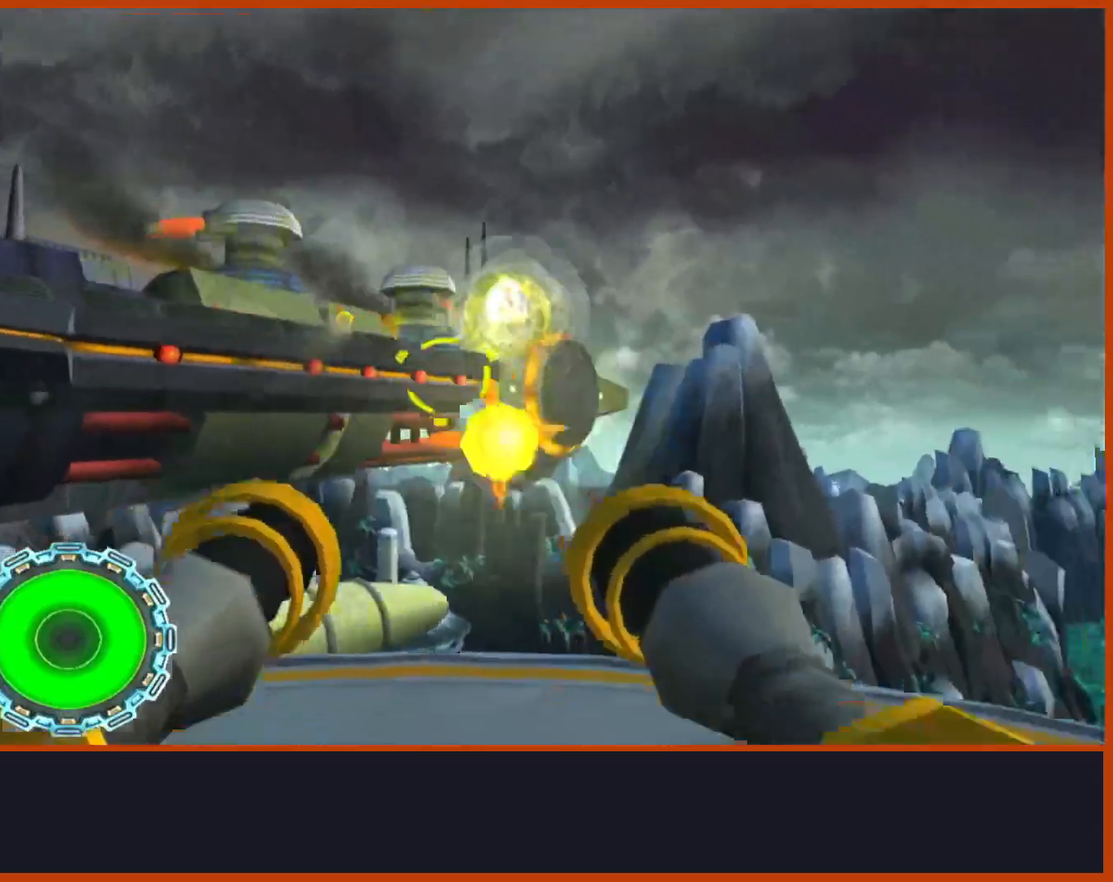
{"dt_ms": 500, "buttons": ["CIRCLE"], "left_stick": "left", "right_stick": "center"}
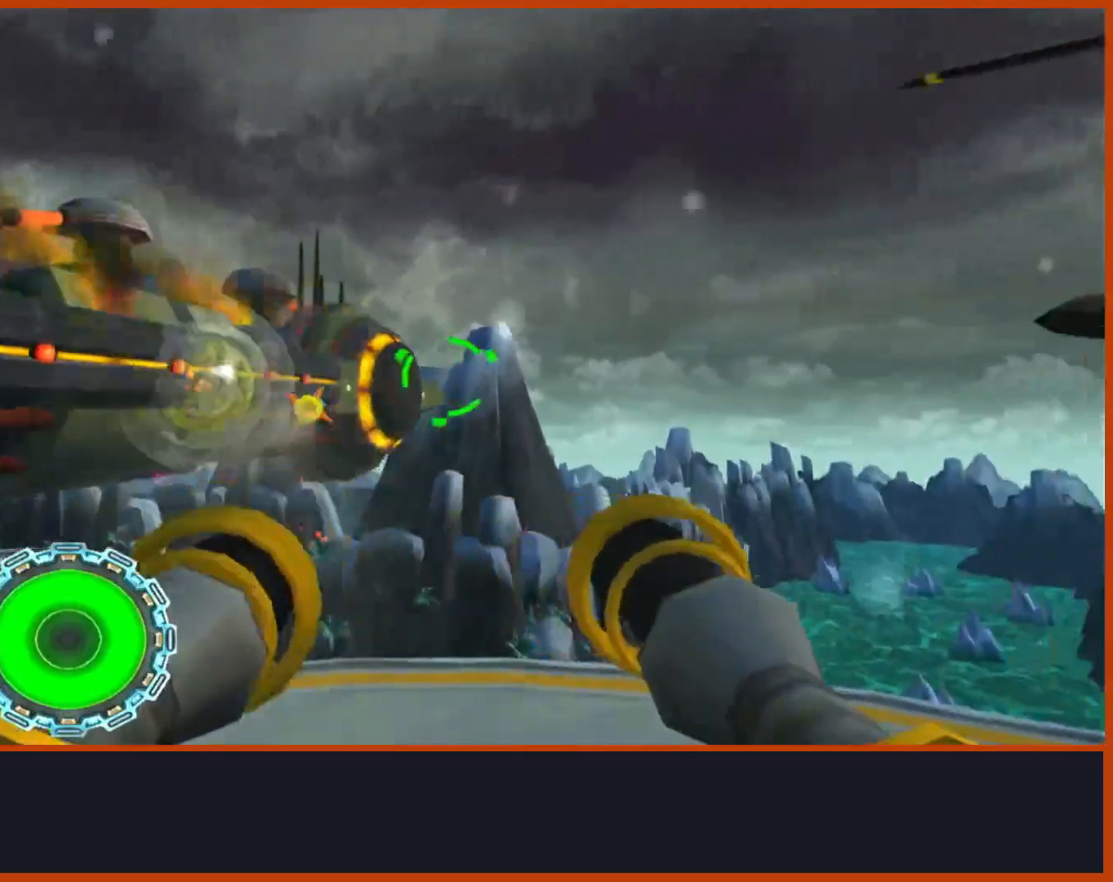
{"dt_ms": 500, "buttons": ["CIRCLE"], "left_stick": "left", "right_stick": "center", "events": []}
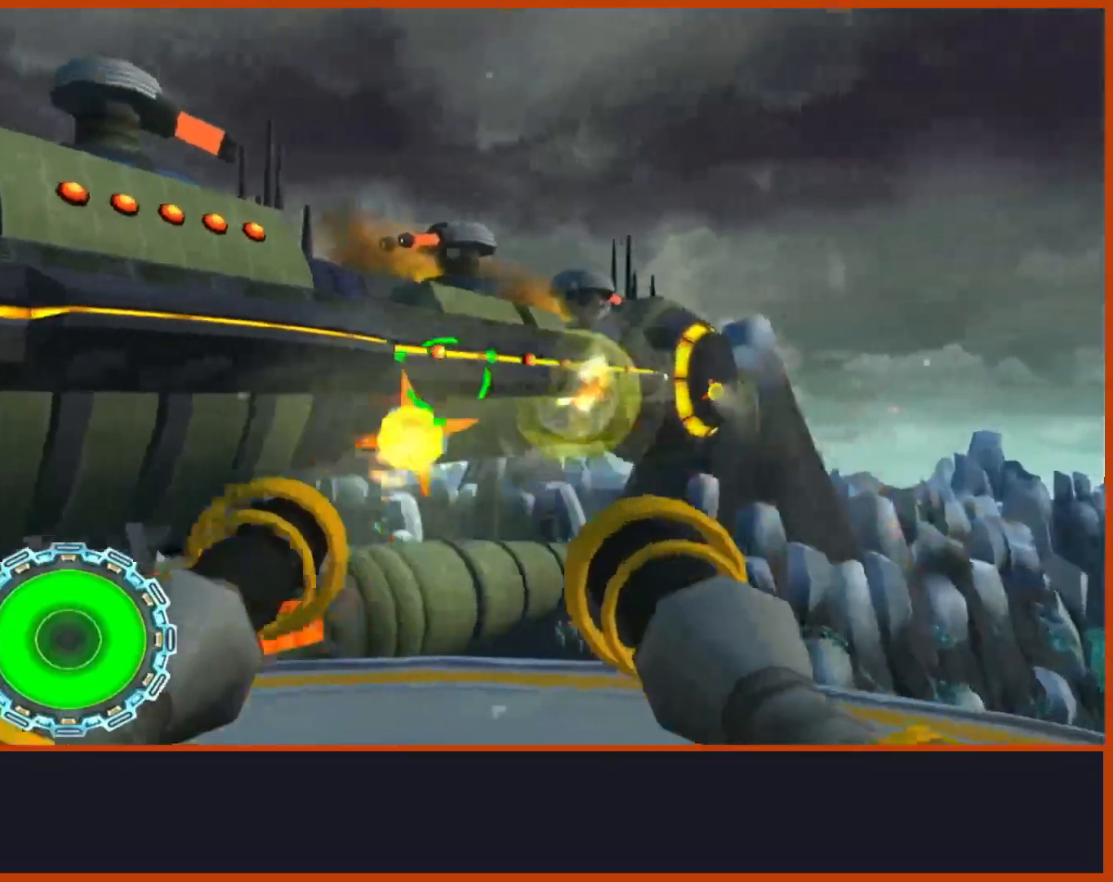
{"dt_ms": 500, "buttons": ["CIRCLE"], "left_stick": "up-left", "right_stick": "center", "events": [[350, "left_stick", "up"], [483, "left_stick", "up-left"]]}
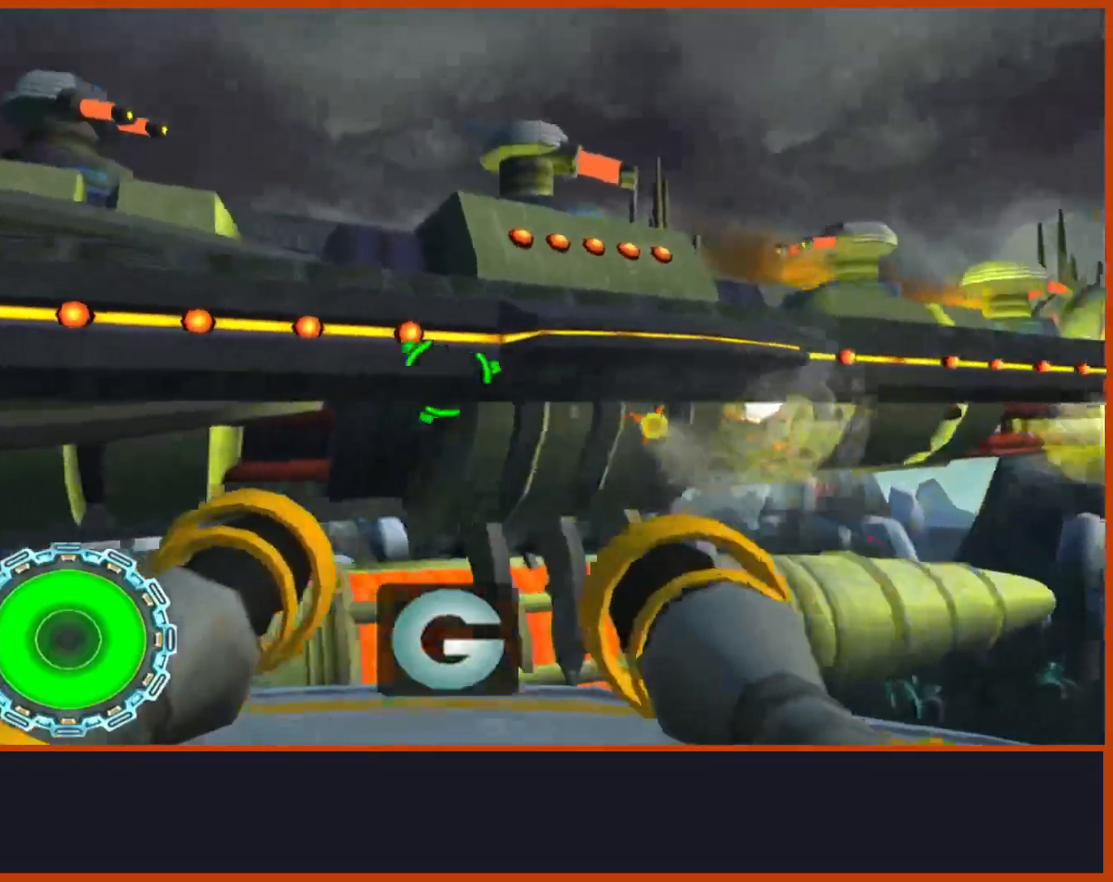
{"dt_ms": 500, "buttons": ["CIRCLE"], "left_stick": "right", "right_stick": "center"}
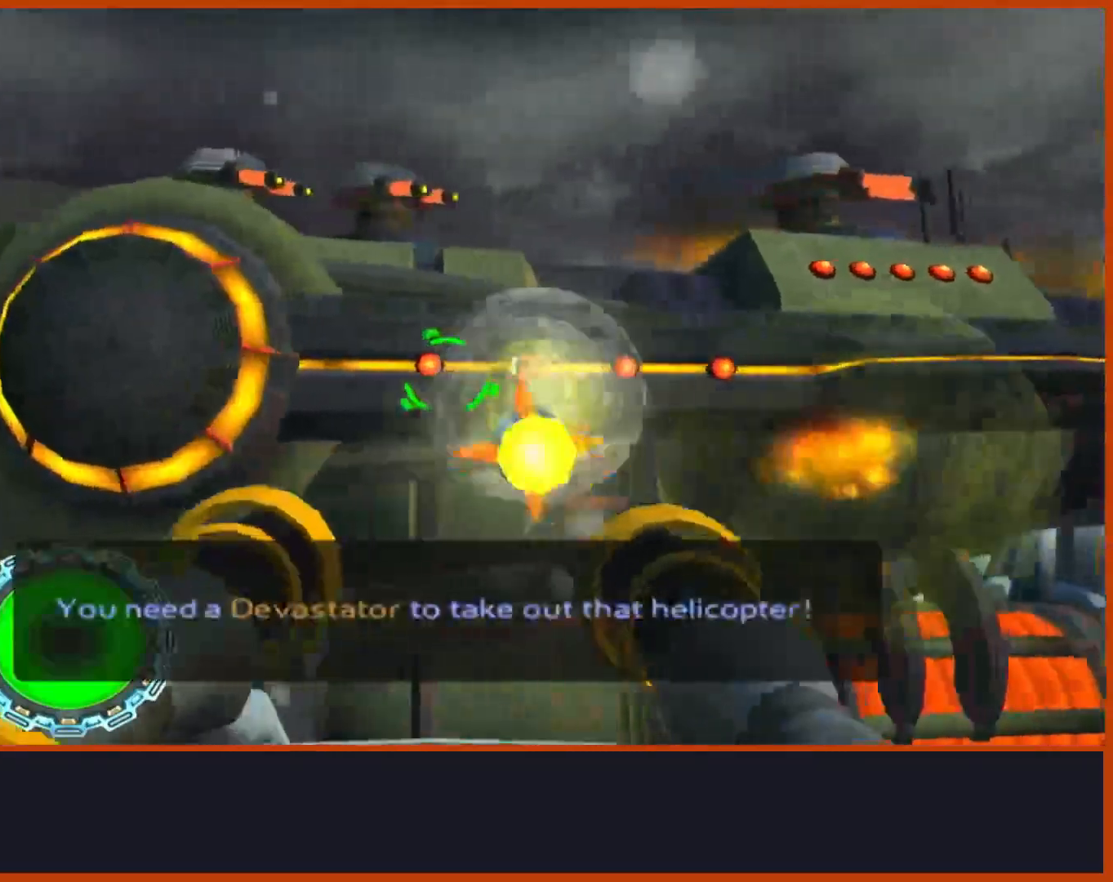
{"dt_ms": 1000, "buttons": ["CIRCLE"], "left_stick": "right", "right_stick": "center"}
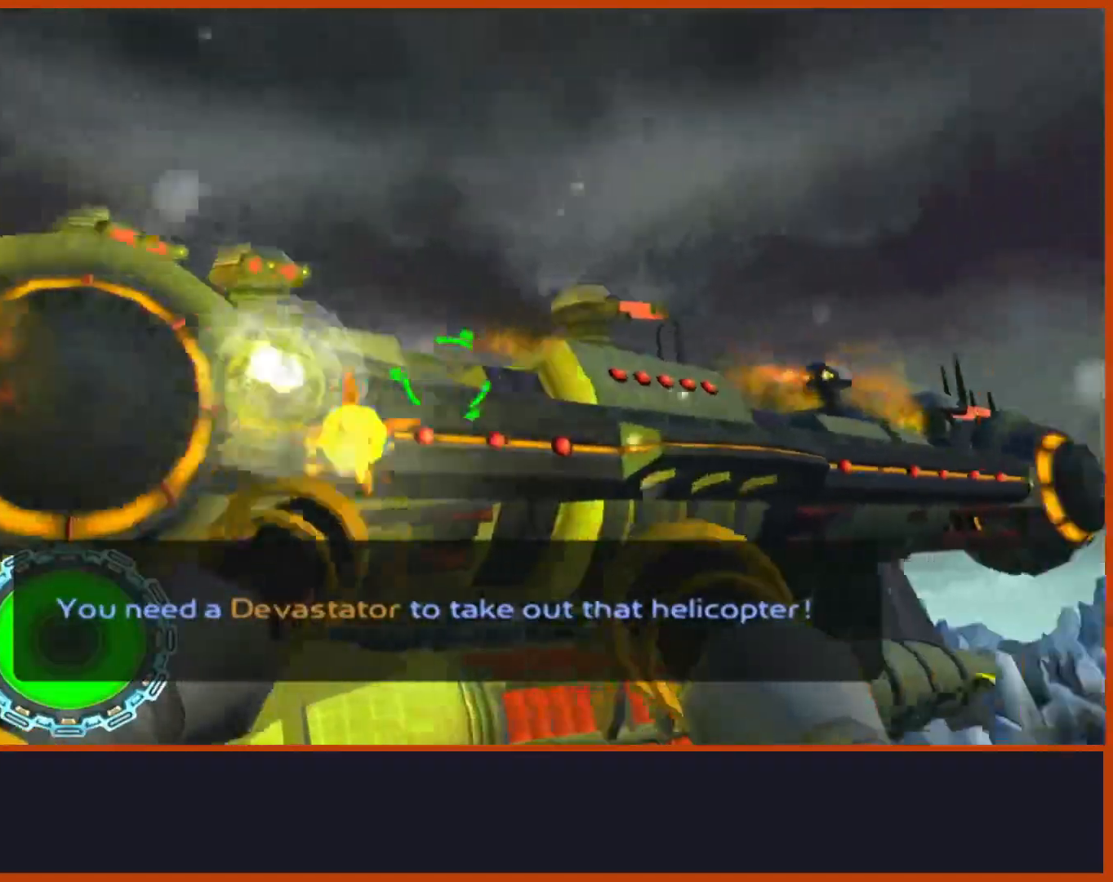
{"dt_ms": 500, "buttons": ["CIRCLE"], "left_stick": "left", "right_stick": "center"}
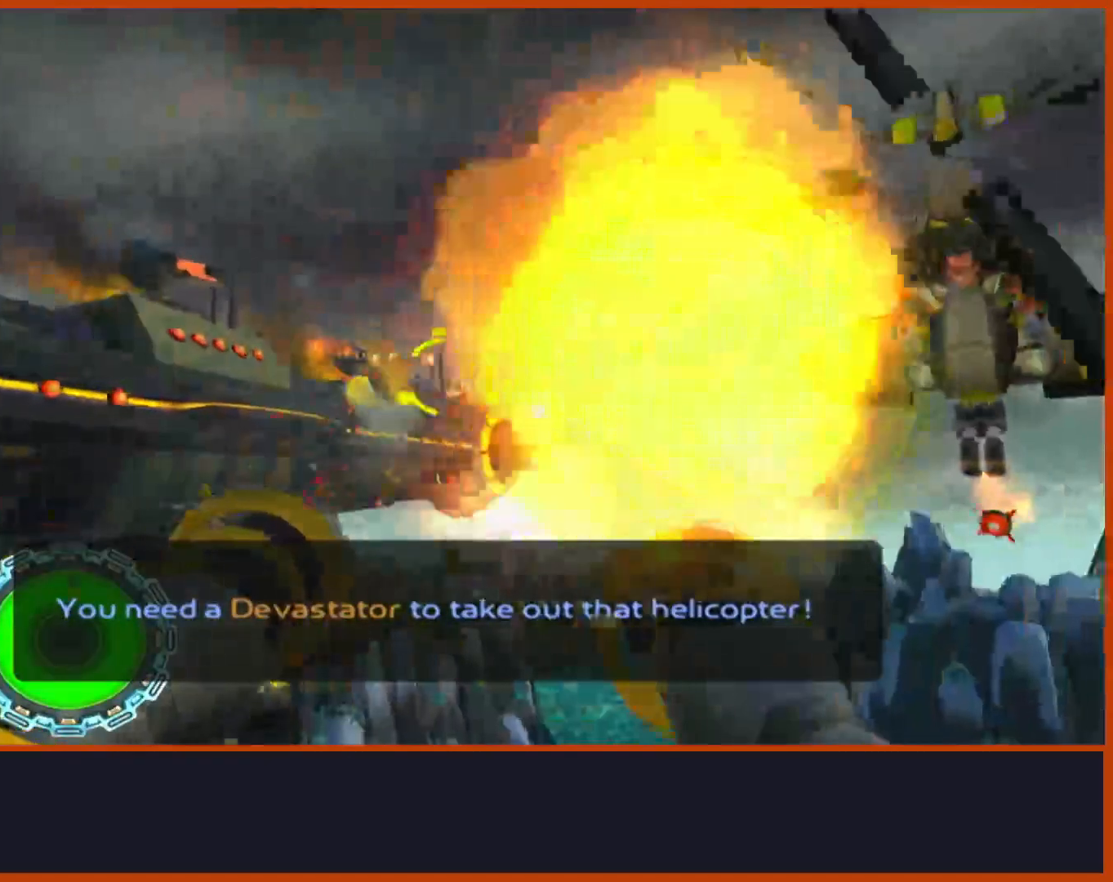
{"dt_ms": 1000, "buttons": ["CIRCLE"], "left_stick": "center", "right_stick": "center"}
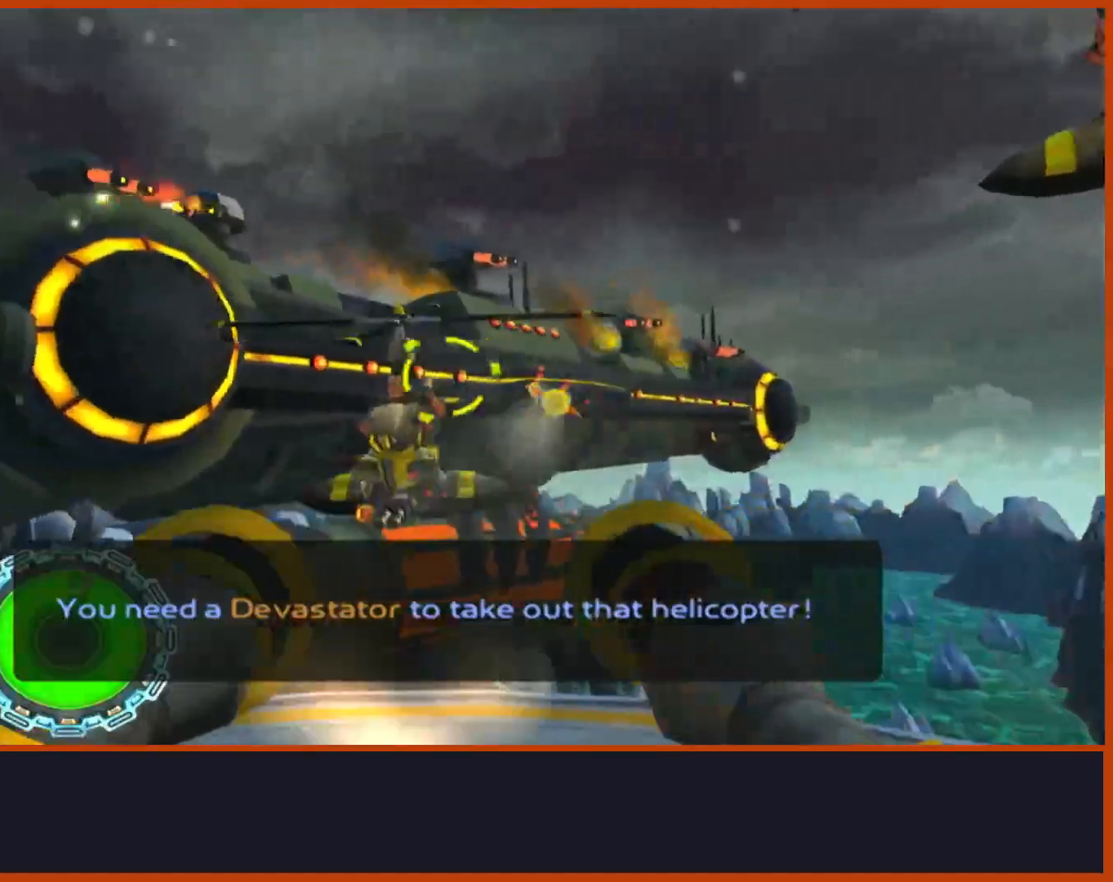
{"dt_ms": 500, "buttons": ["CIRCLE"], "left_stick": "left", "right_stick": "center"}
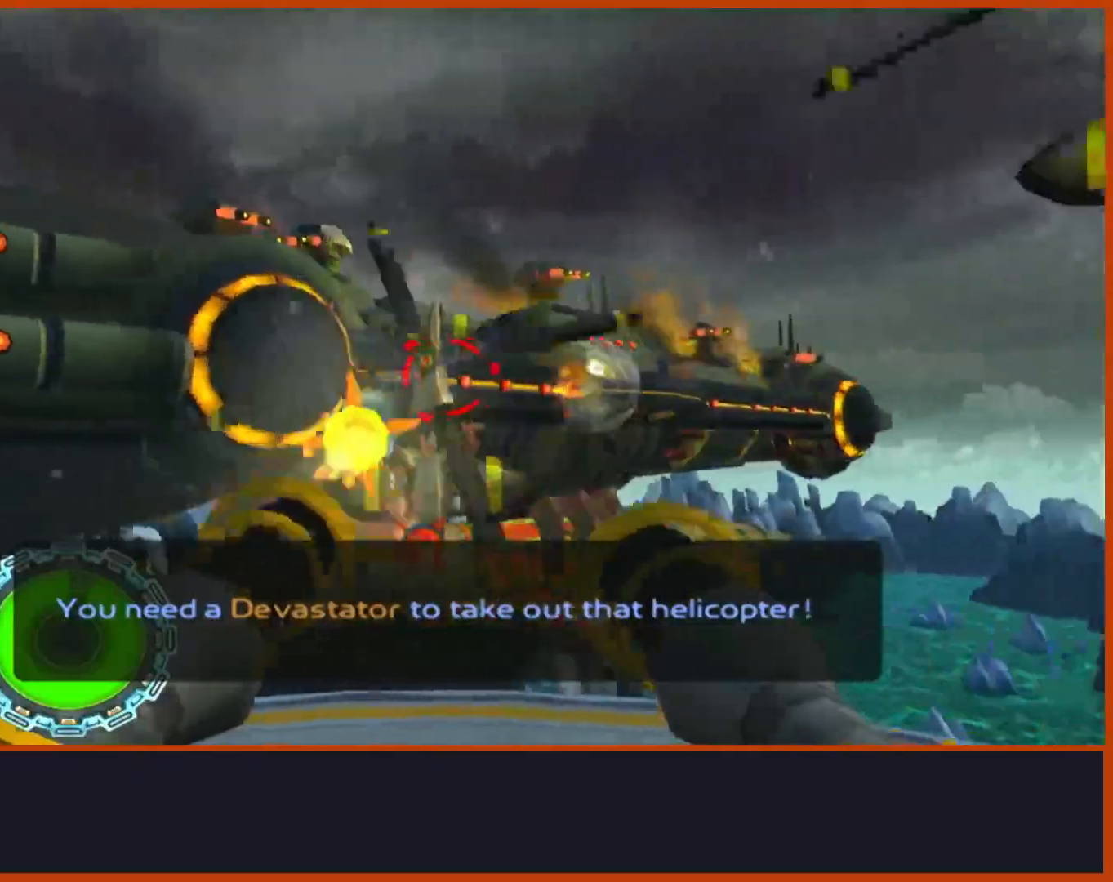
{"dt_ms": 500, "buttons": ["CIRCLE"], "left_stick": "center", "right_stick": "center", "events": [[417, "left_stick", "center"]]}
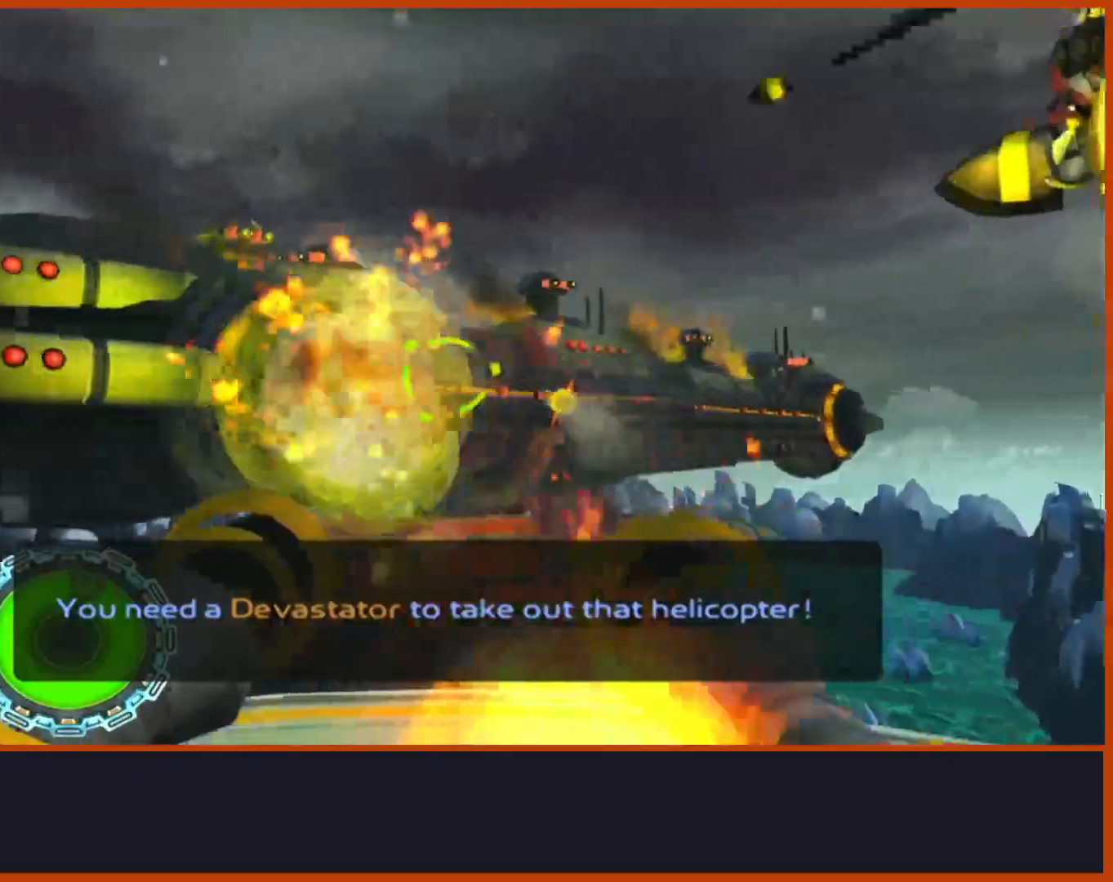
{"dt_ms": 500, "buttons": ["CIRCLE"], "left_stick": "right", "right_stick": "center", "events": [[83, "left_stick", "right"]]}
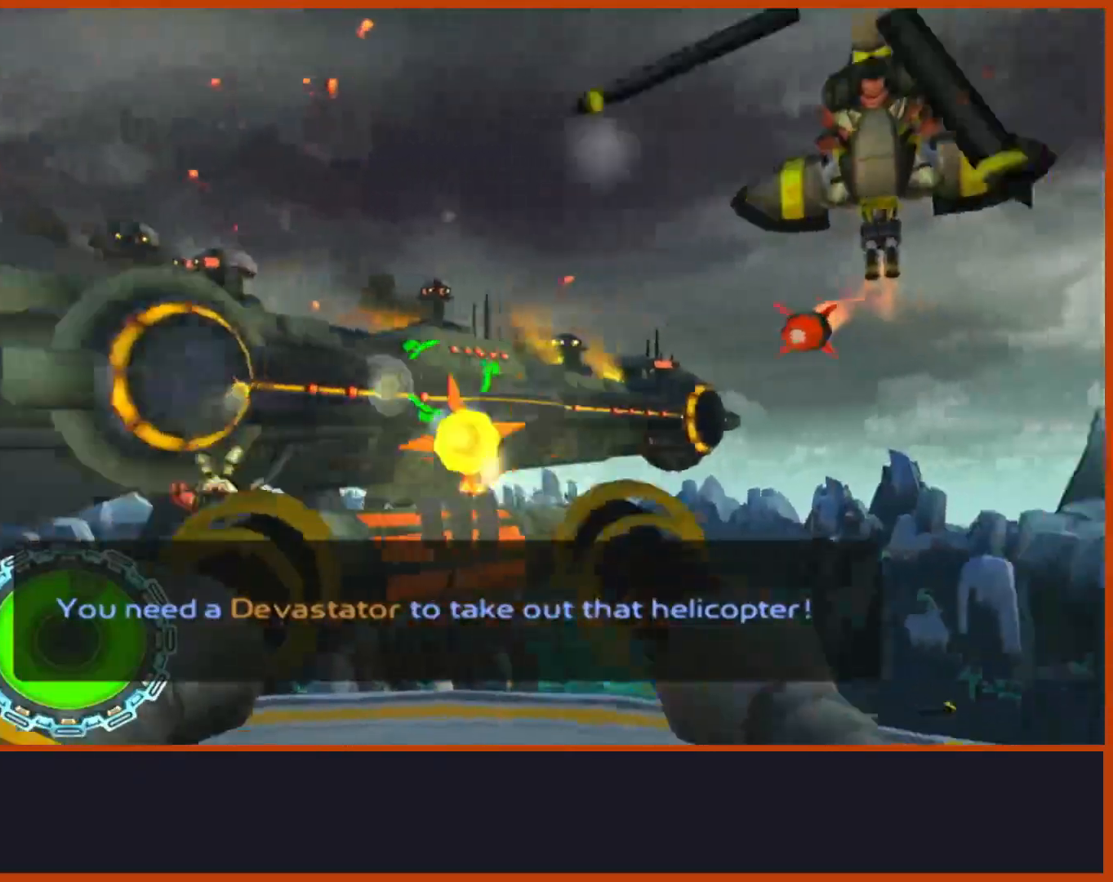
{"dt_ms": 500, "buttons": ["CIRCLE"], "left_stick": "center", "right_stick": "center", "events": [[67, "left_stick", "up"], [383, "left_stick", "center"]]}
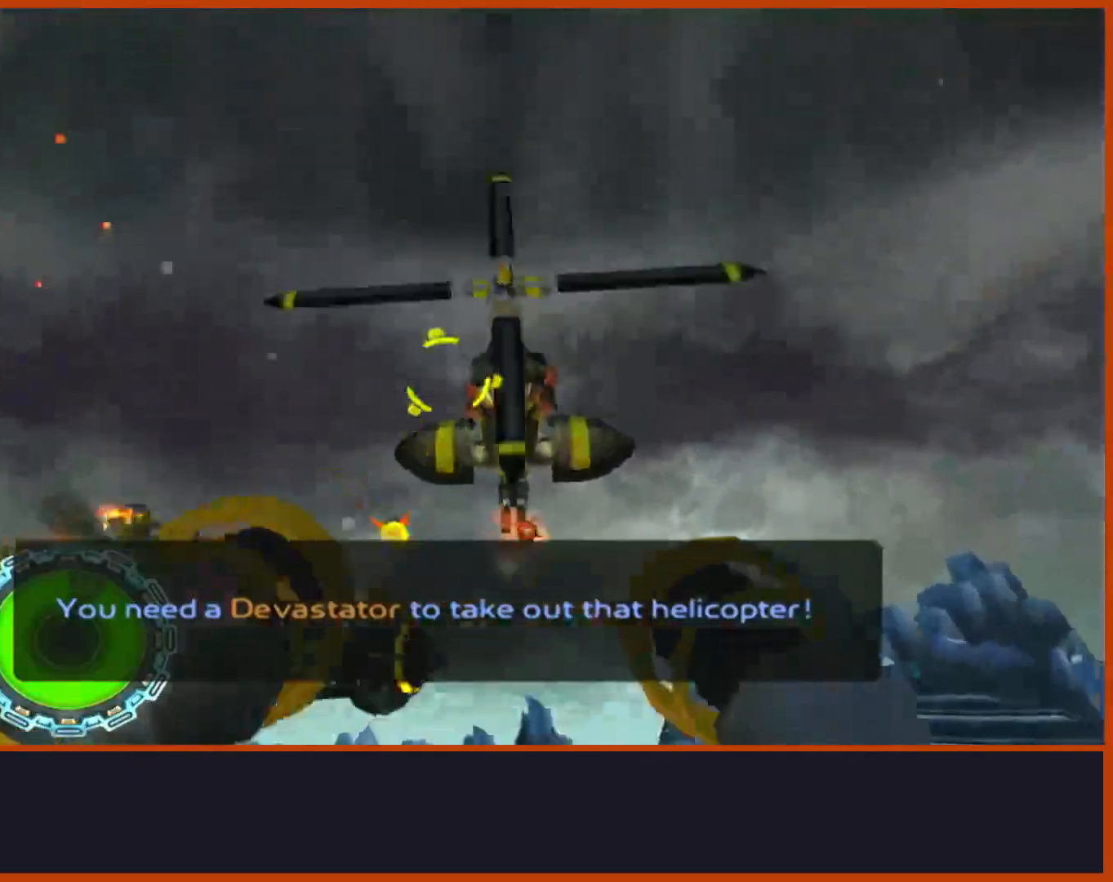
{"dt_ms": 500, "buttons": ["CIRCLE"], "left_stick": "center", "right_stick": "center"}
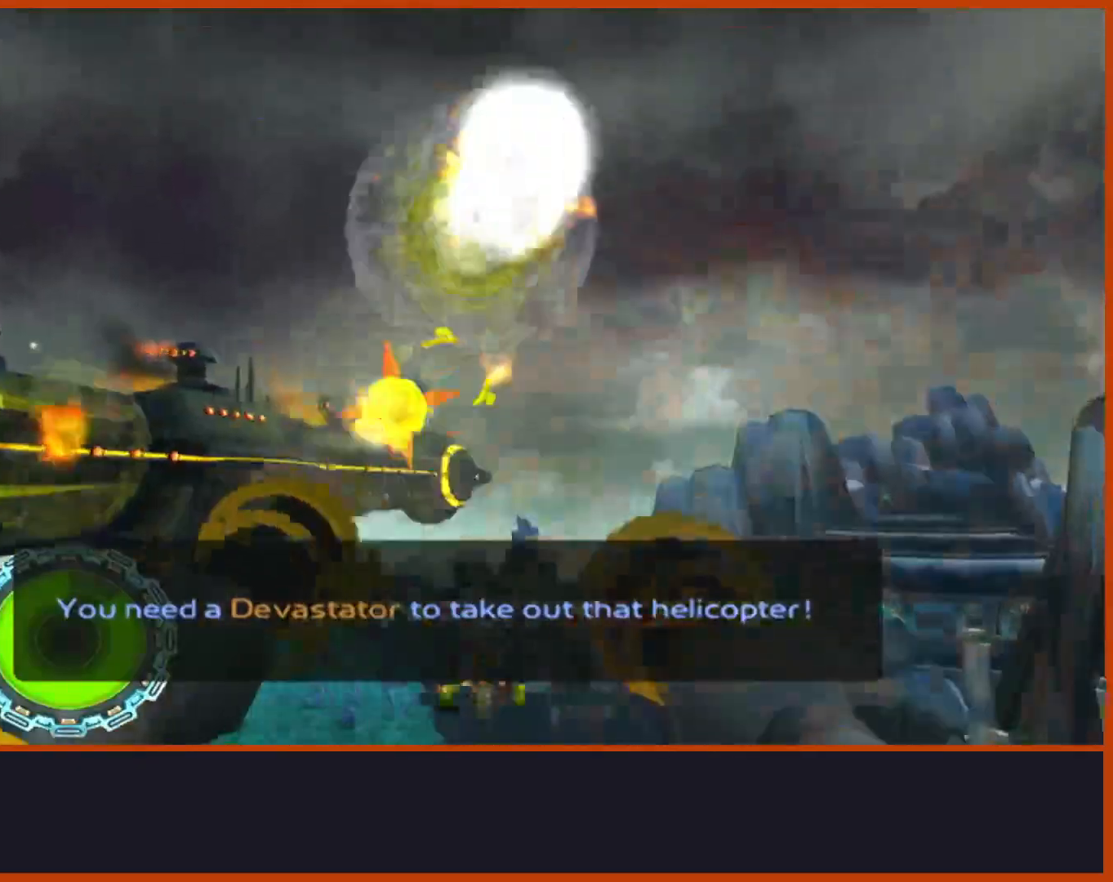
{"dt_ms": 500, "buttons": ["CIRCLE"], "left_stick": "center", "right_stick": "center", "events": [[233, "left_stick", "down"], [417, "left_stick", "center"]]}
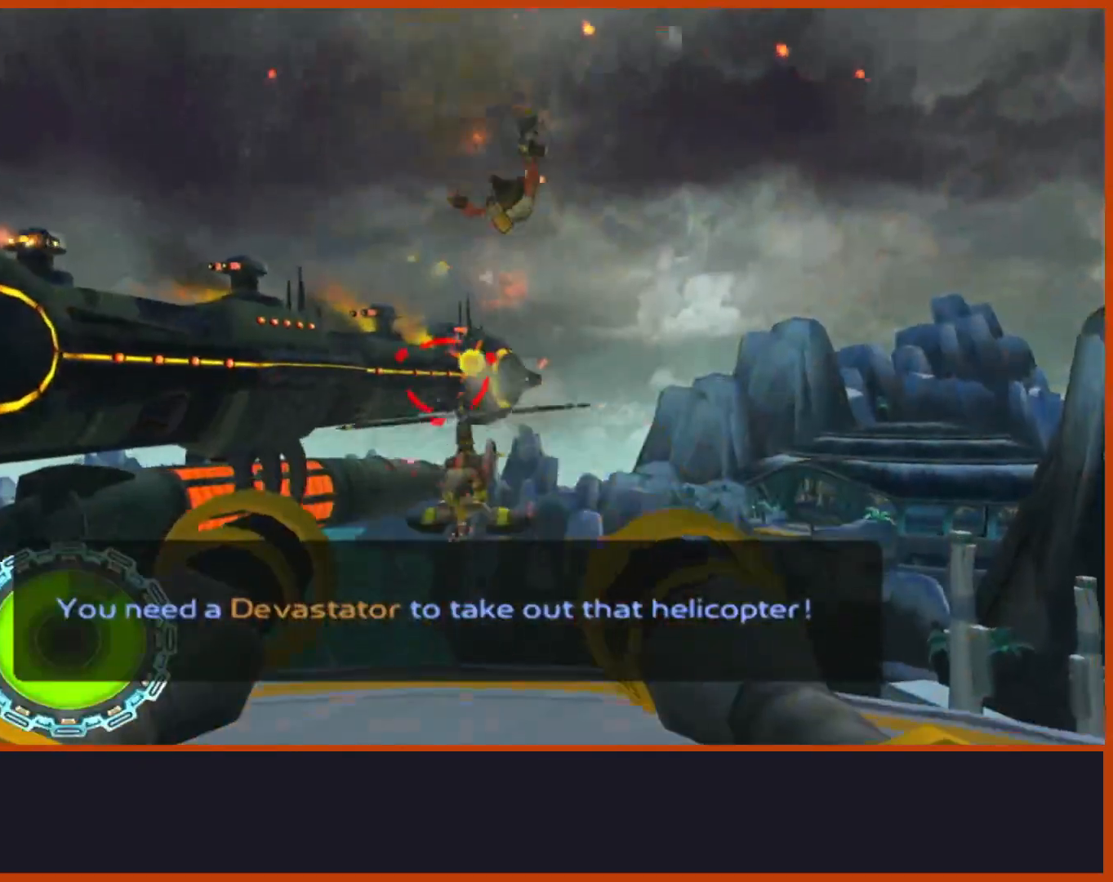
{"dt_ms": 500, "buttons": ["CIRCLE"], "left_stick": "left", "right_stick": "center", "events": [[100, "left_stick", "right"], [217, "left_stick", "center"], [433, "left_stick", "left"]]}
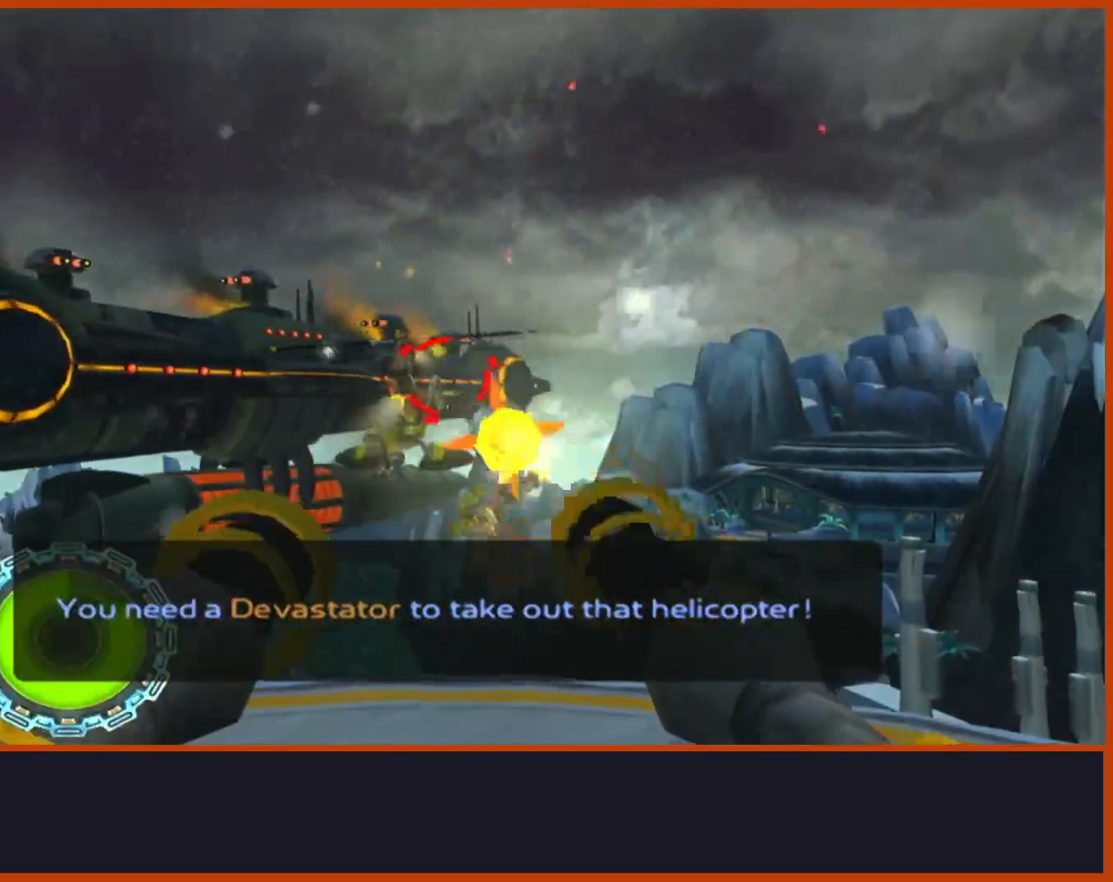
{"dt_ms": 500, "buttons": ["CIRCLE"], "left_stick": "center", "right_stick": "center", "events": [[50, "left_stick", "up"], [117, "left_stick", "center"], [183, "left_stick", "right"], [467, "left_stick", "center"]]}
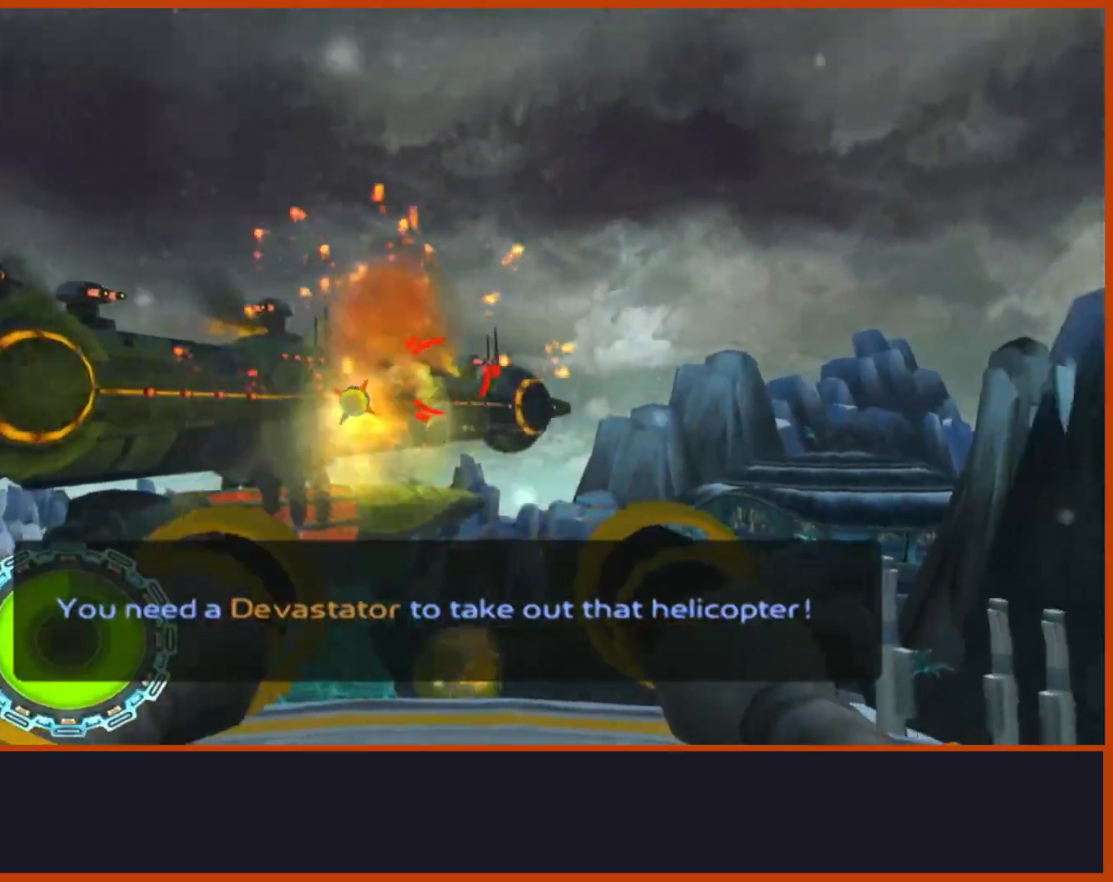
{"dt_ms": 500, "buttons": ["CIRCLE"], "left_stick": "right", "right_stick": "center", "events": [[183, "left_stick", "left"], [367, "left_stick", "center"], [500, "left_stick", "right"]]}
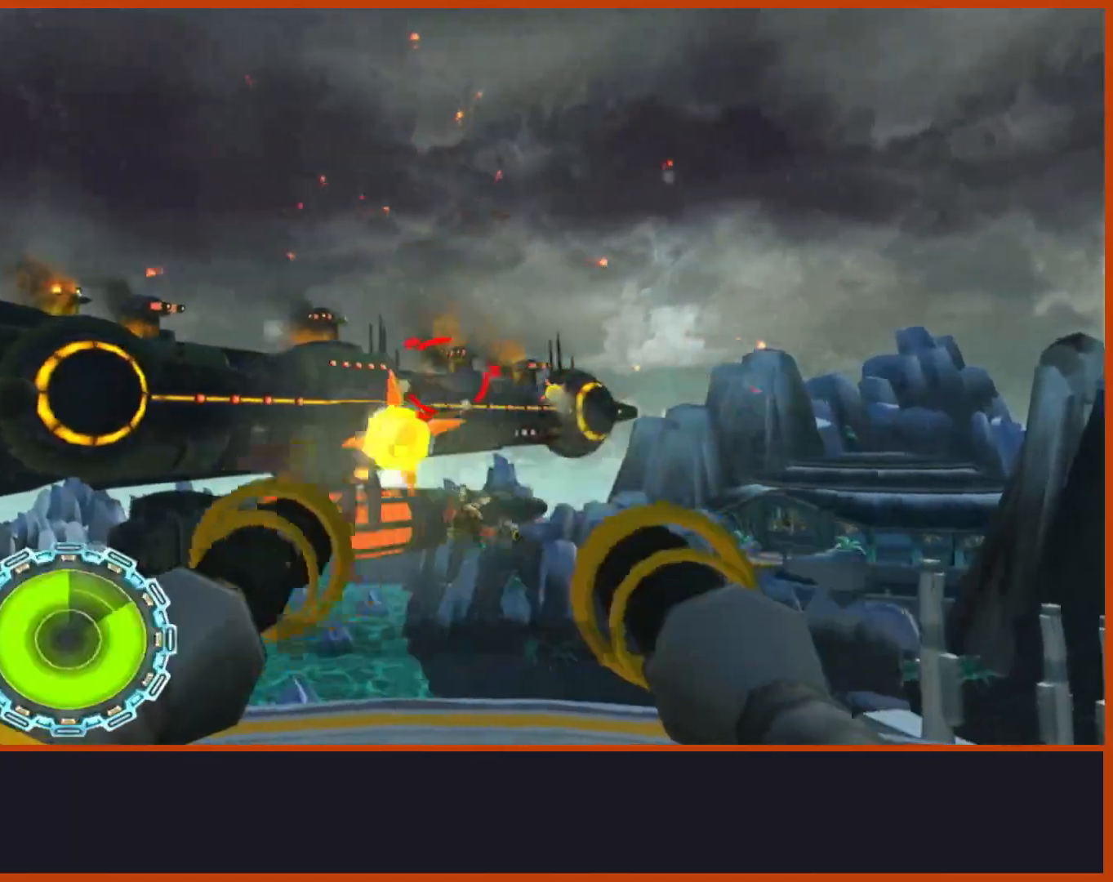
{"dt_ms": 500, "buttons": ["CIRCLE"], "left_stick": "left", "right_stick": "center"}
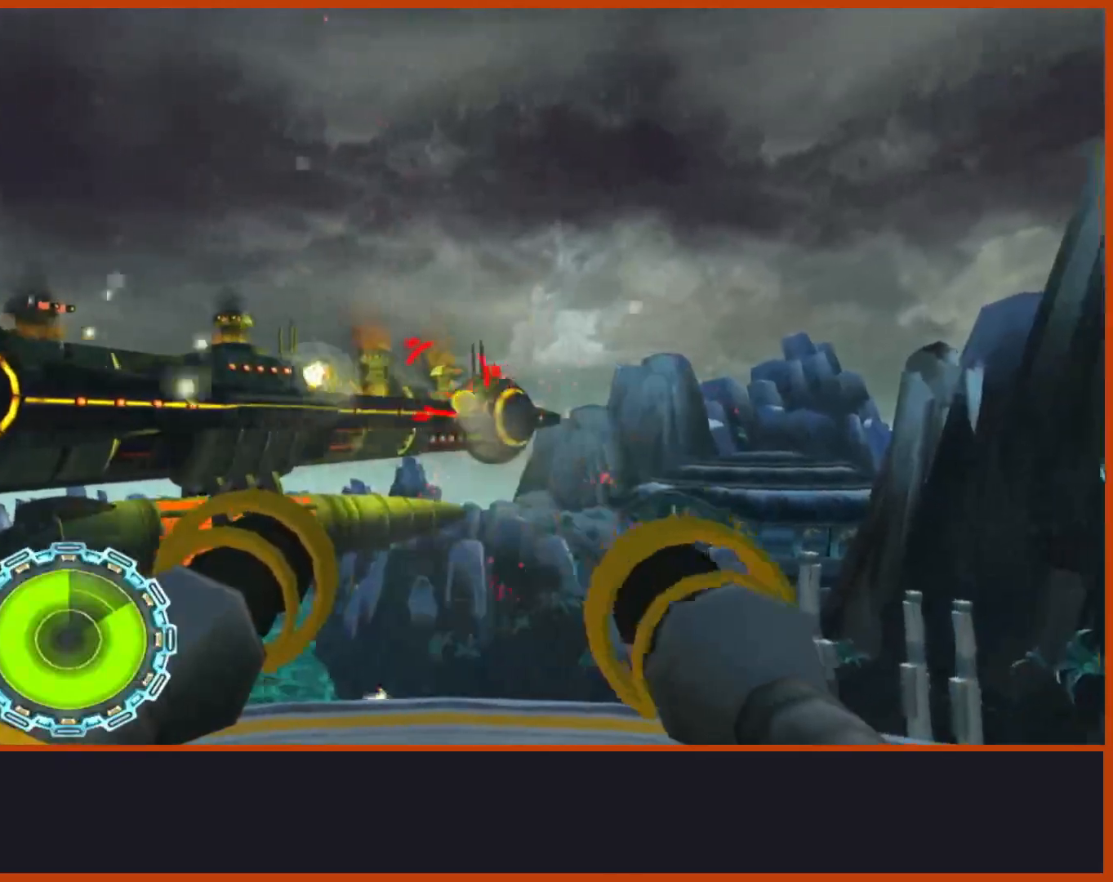
{"dt_ms": 500, "buttons": ["CIRCLE"], "left_stick": "center", "right_stick": "center", "events": [[17, "left_stick", "center"], [200, "left_stick", "down"], [333, "left_stick", "center"]]}
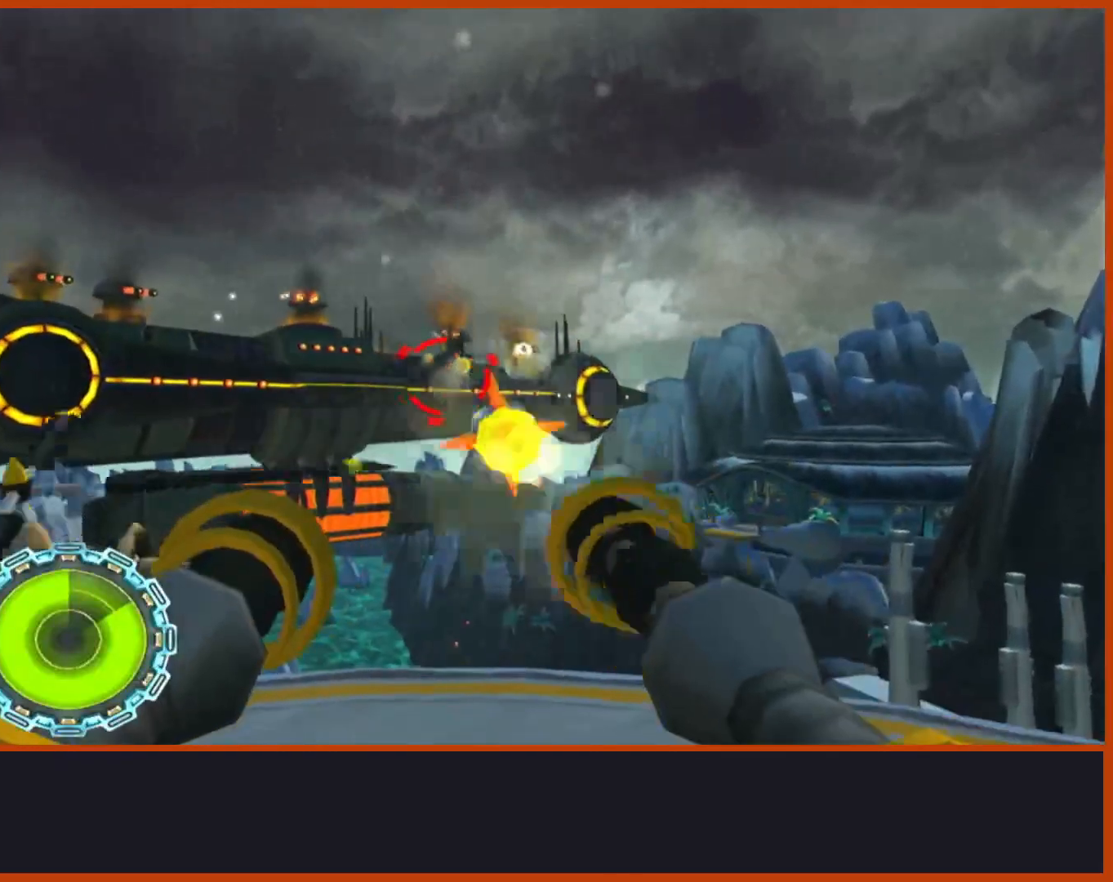
{"dt_ms": 500, "buttons": ["CIRCLE"], "left_stick": "center", "right_stick": "center", "events": [[33, "left_stick", "right"], [150, "left_stick", "center"], [350, "left_stick", "right"], [500, "left_stick", "center"]]}
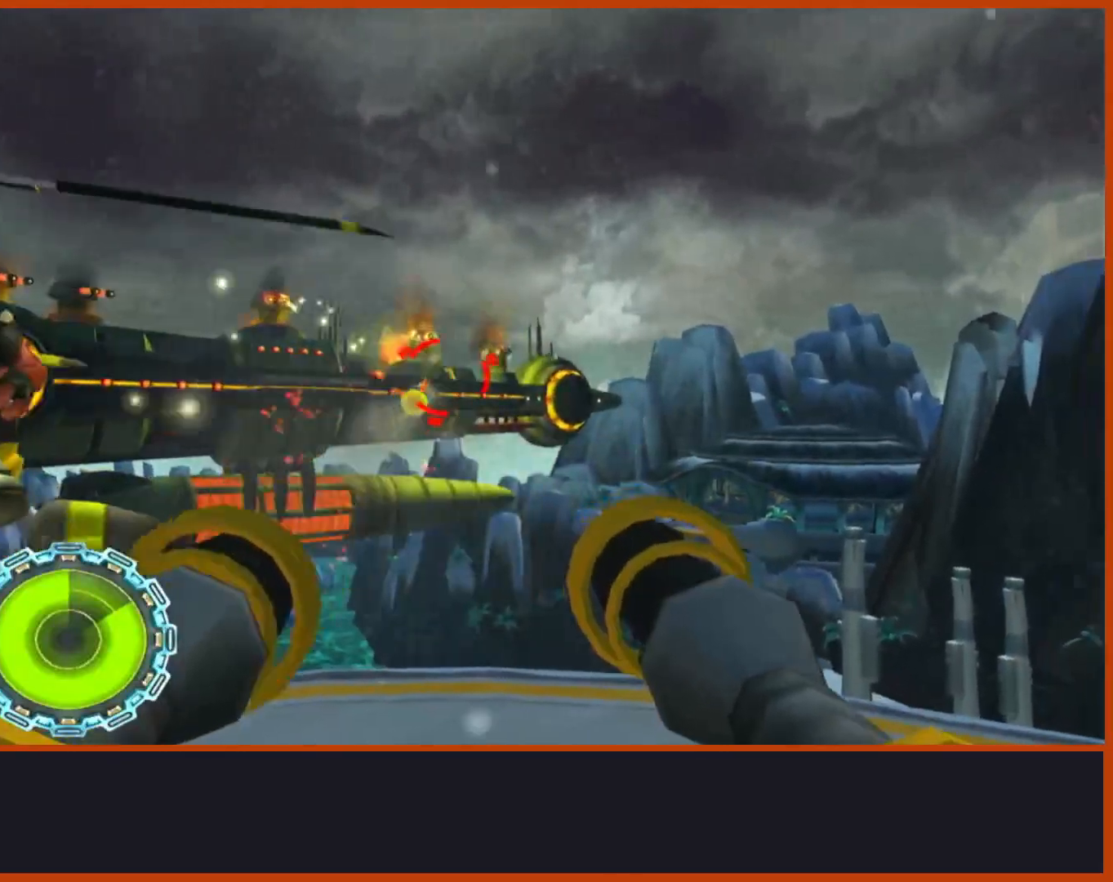
{"dt_ms": 500, "buttons": ["CIRCLE"], "left_stick": "left", "right_stick": "center", "events": [[183, "left_stick", "right"], [300, "left_stick", "center"], [367, "left_stick", "left"]]}
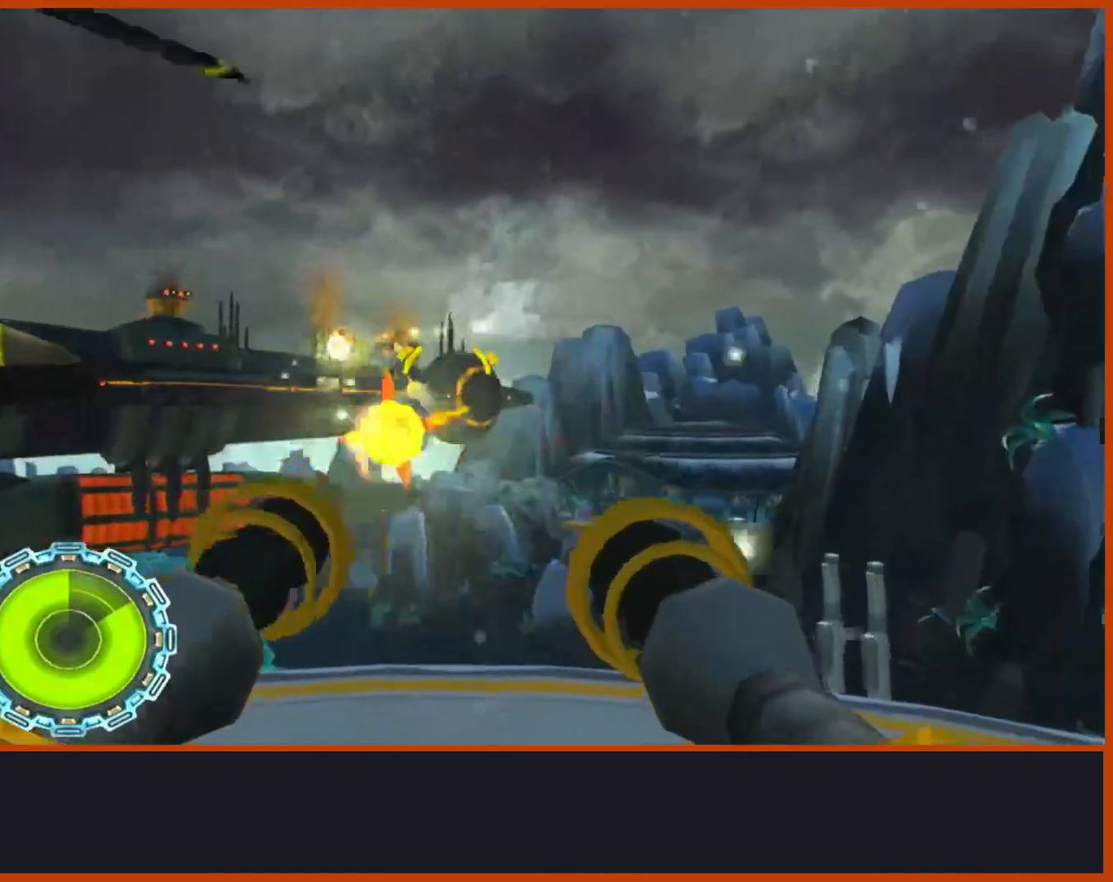
{"dt_ms": 500, "buttons": ["CIRCLE"], "left_stick": "center", "right_stick": "center", "events": [[417, "left_stick", "center"]]}